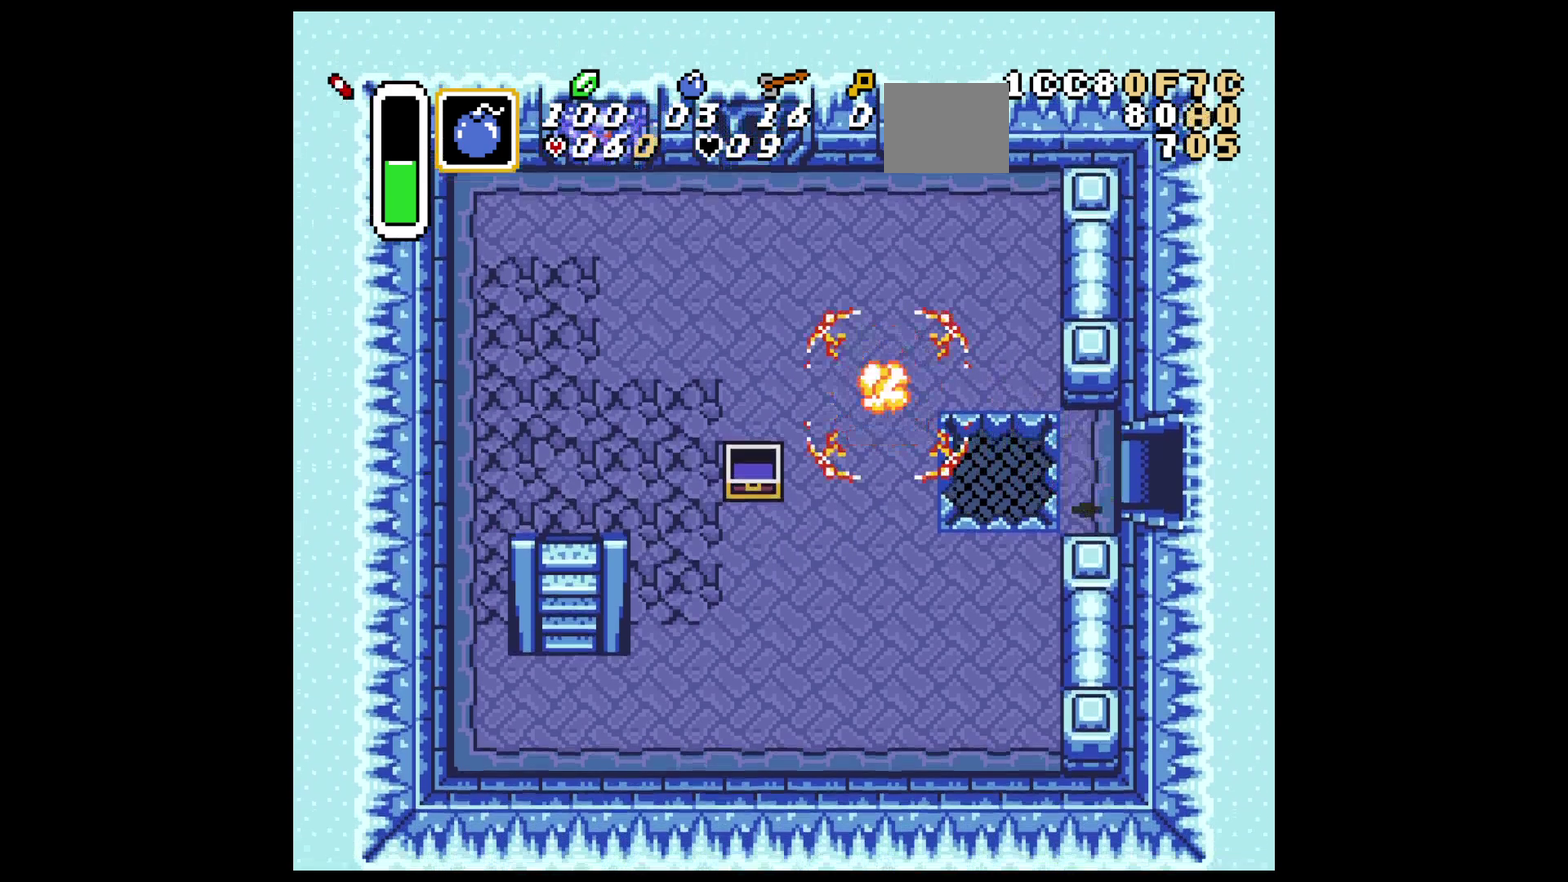
Gameplay with a controller (Nintendo layout); each line is a JSON object with the inputs held at the frame after it (dt_ms = milliseconds from this image to that frame). "events" lists button and stick changes between this image and that frame as [ms after this image, input, new state], when the widget could be followed in between. Not read: L3 R3.
{"dt_ms": 600, "buttons": [], "events": []}
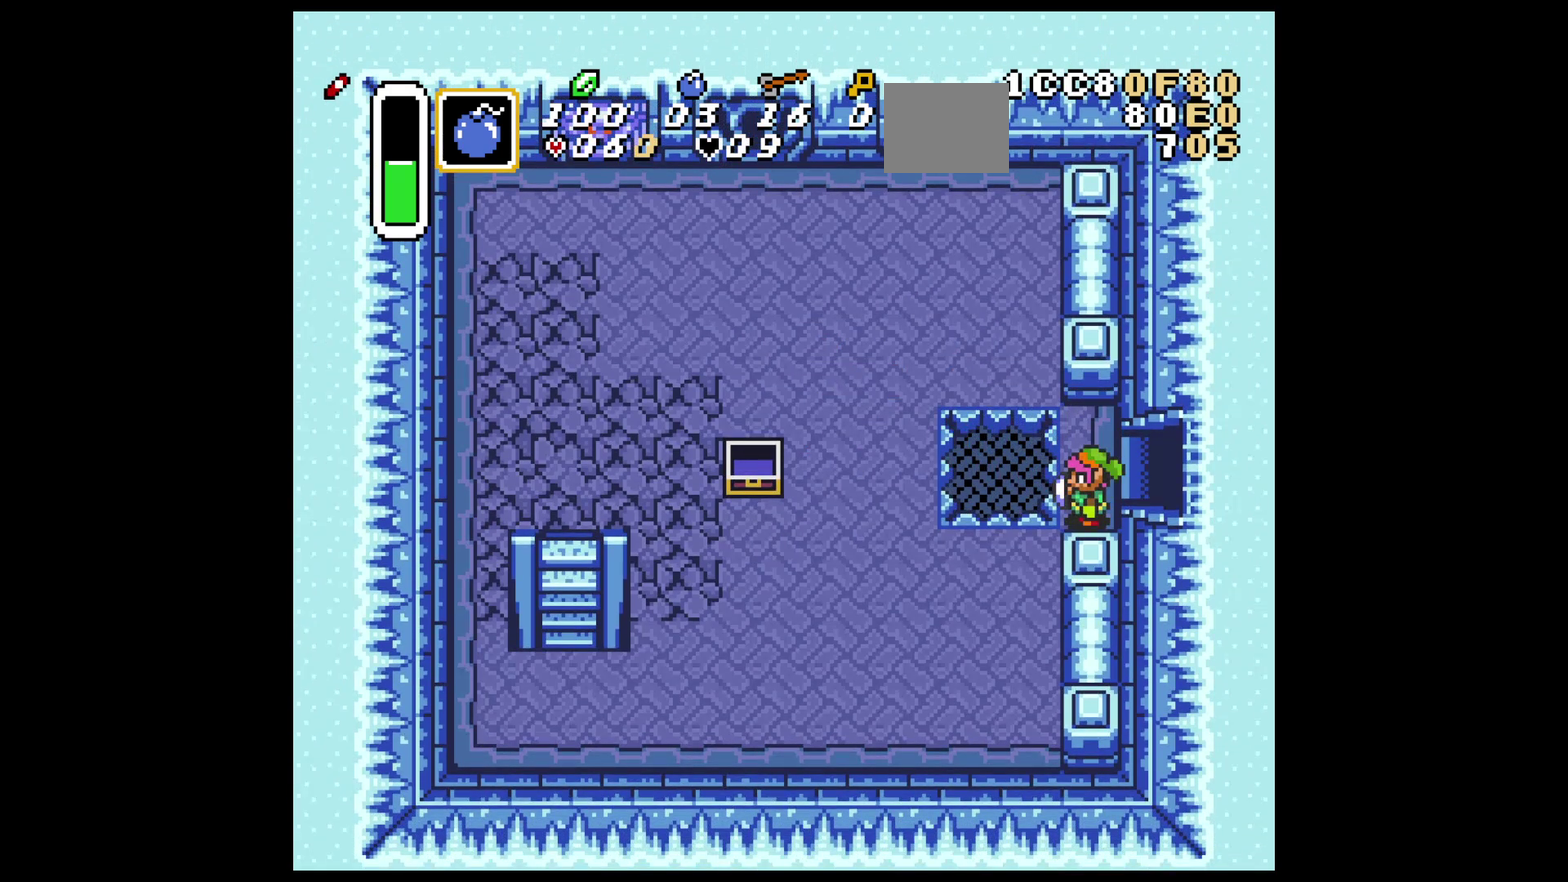
{"dt_ms": 600, "buttons": ["DPAD_RIGHT"], "events": [[583, "DPAD_RIGHT", "down"]]}
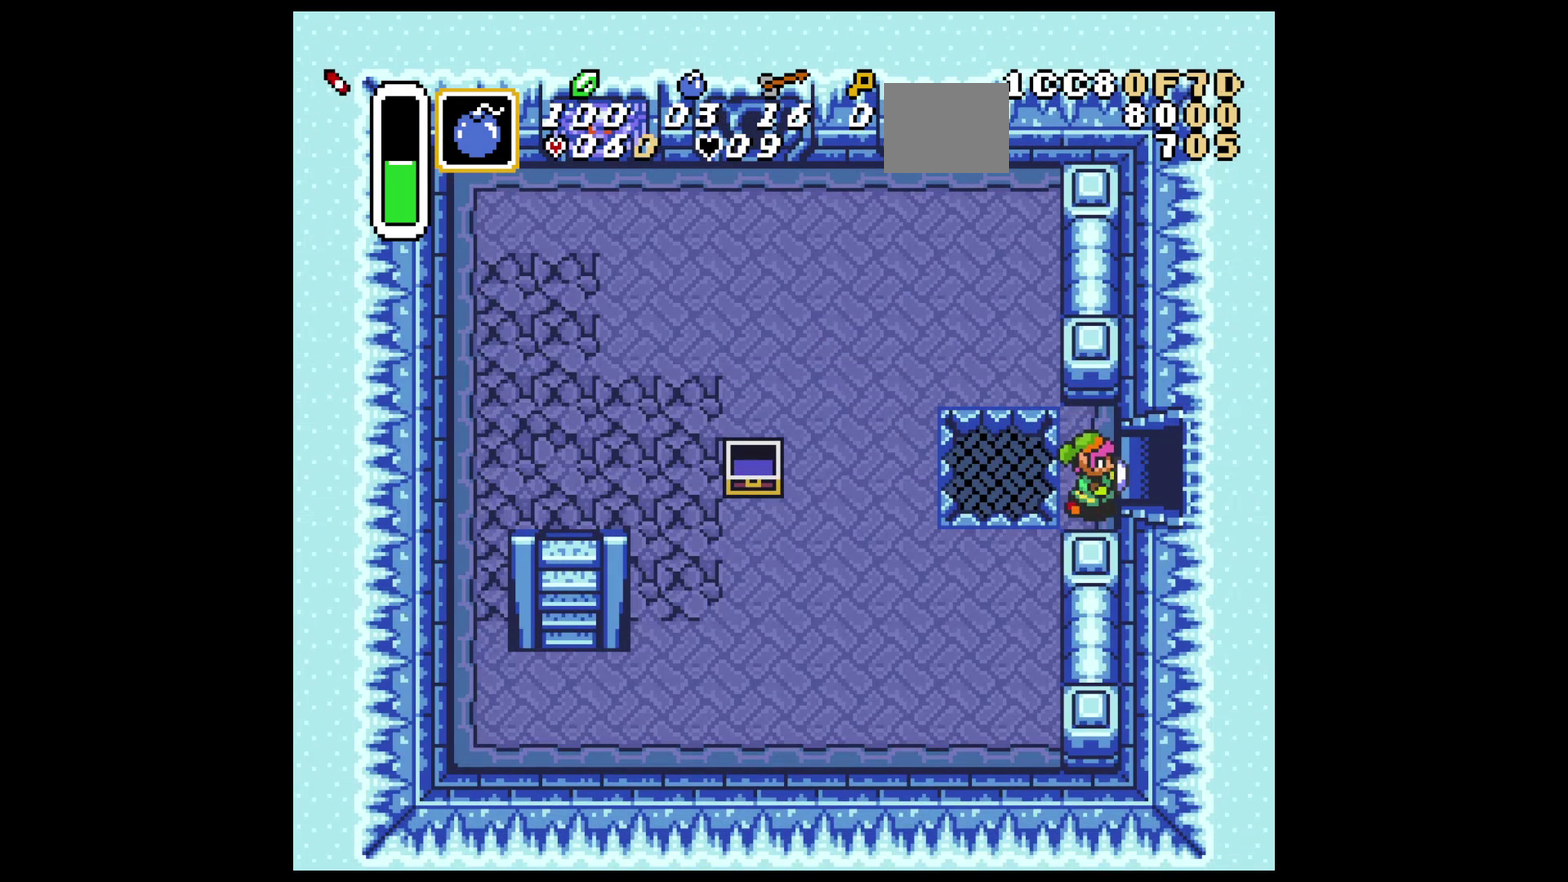
{"dt_ms": 400, "buttons": [], "events": [[33, "DPAD_RIGHT", "up"]]}
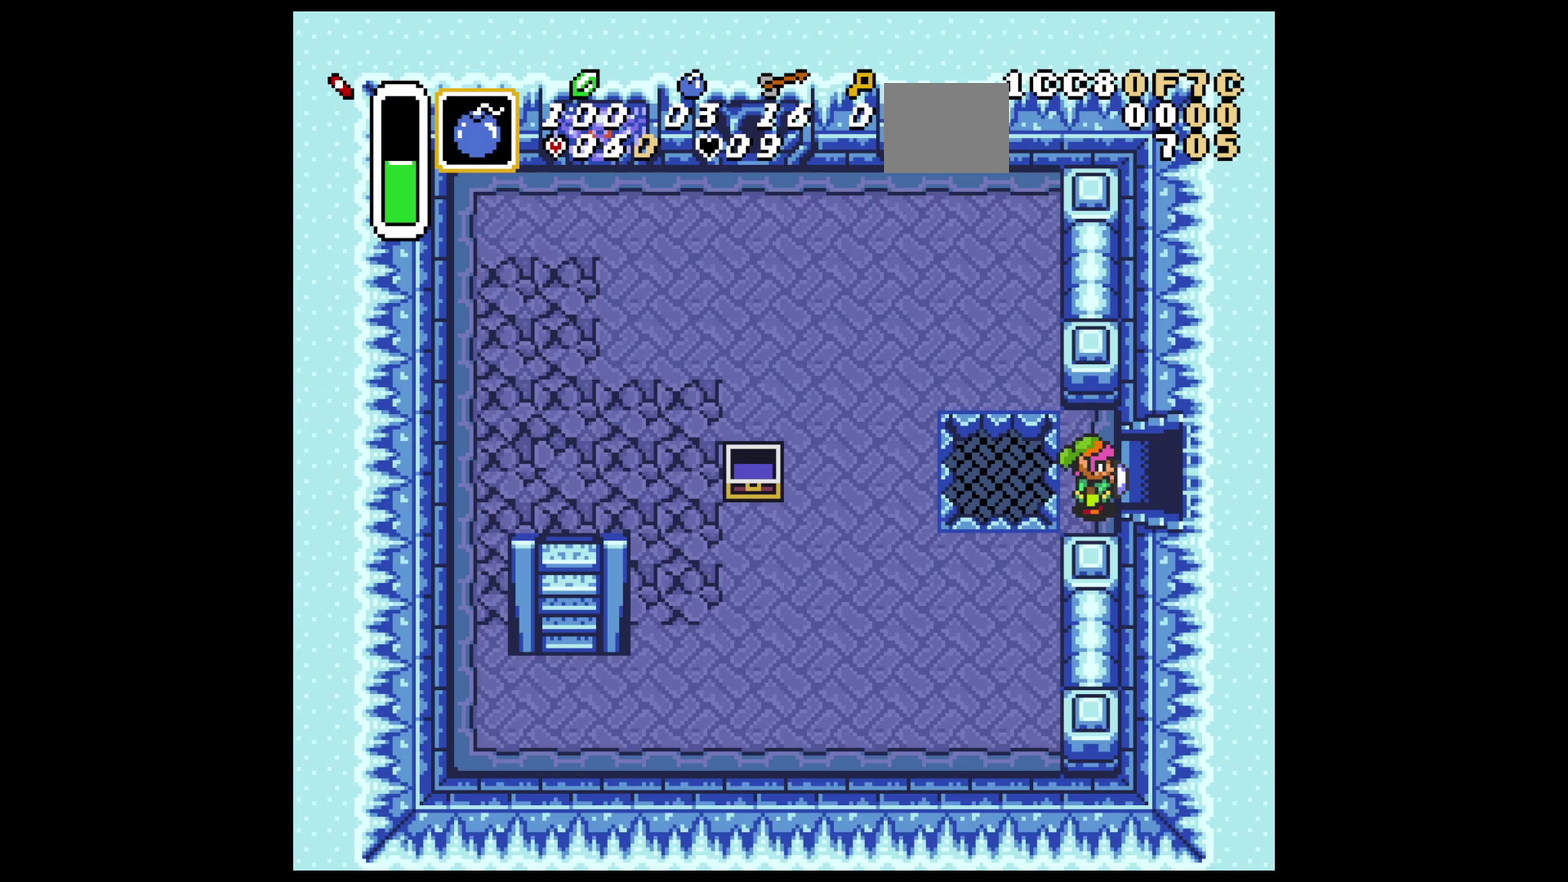
{"dt_ms": 500, "buttons": [], "events": []}
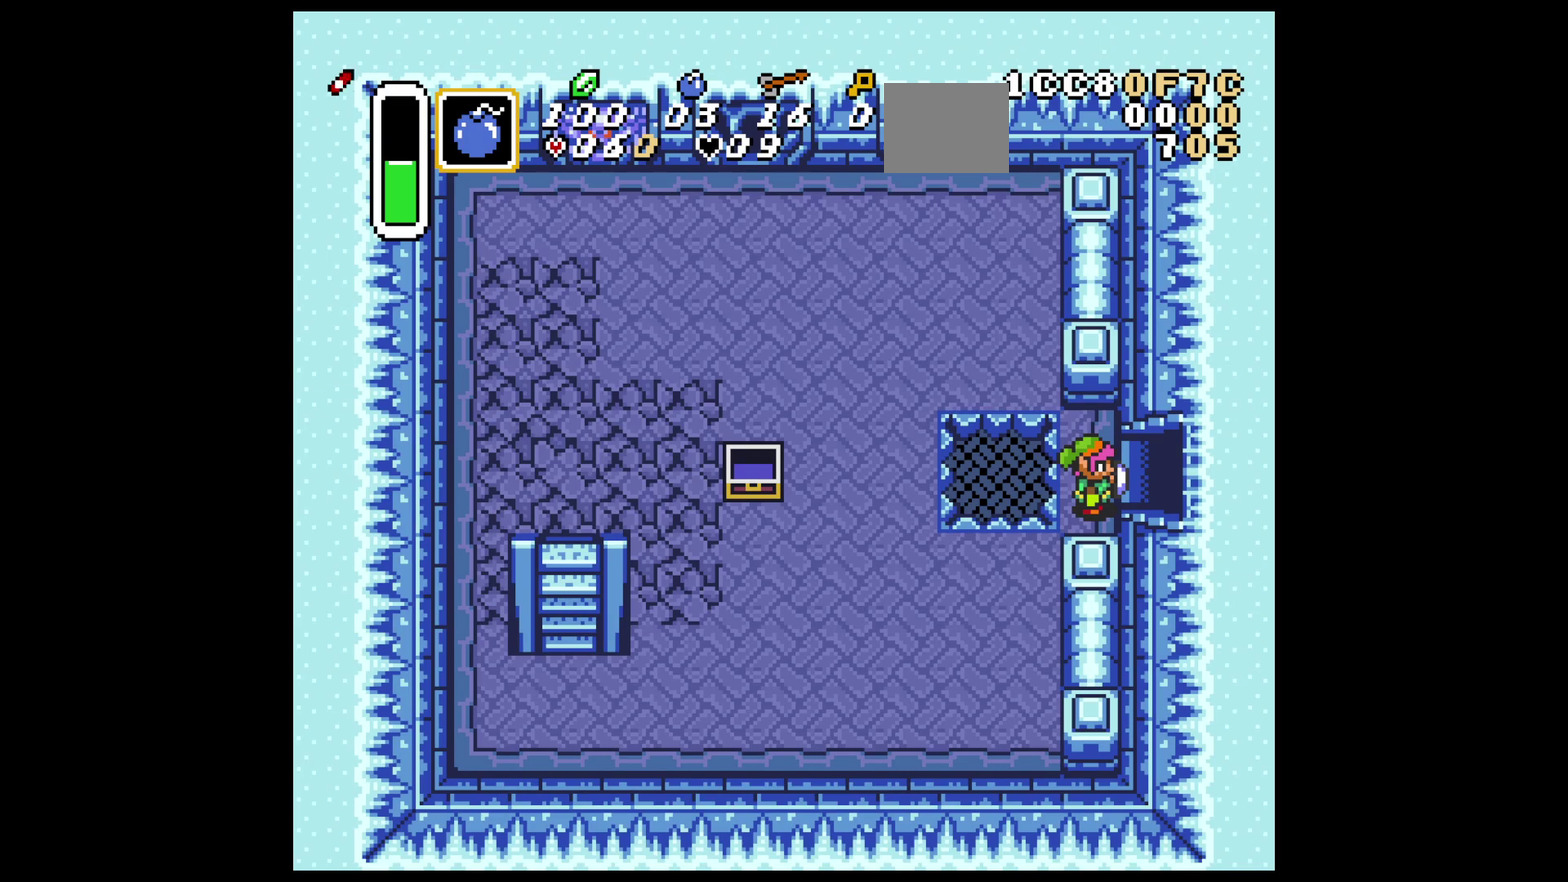
{"dt_ms": 400, "buttons": [], "events": [[217, "DPAD_UP", "down"], [350, "DPAD_UP", "up"]]}
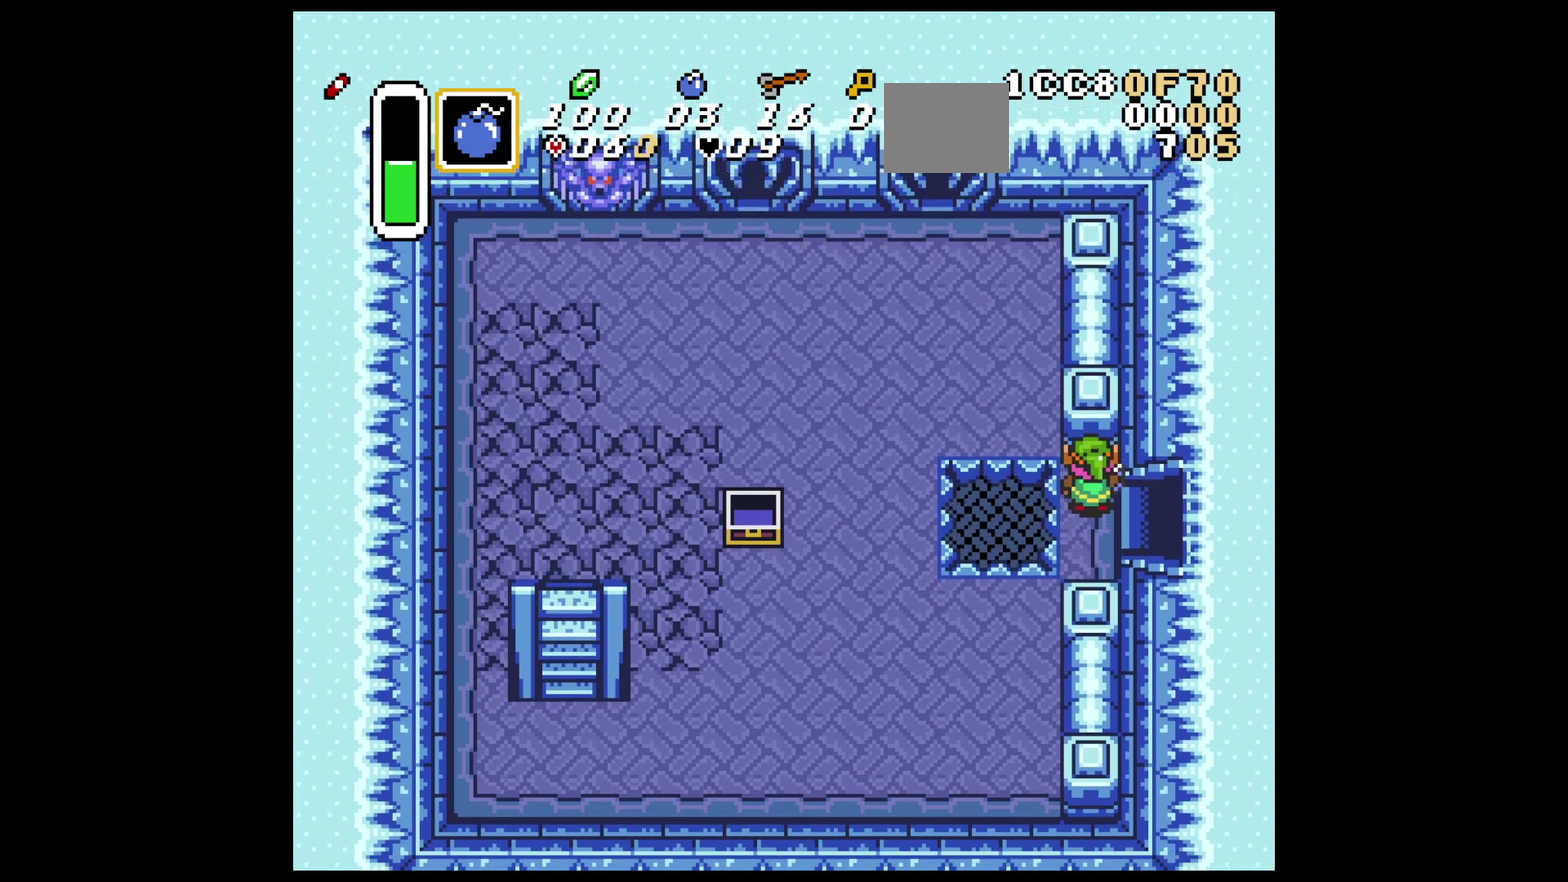
{"dt_ms": 700, "buttons": ["DPAD_RIGHT"], "events": [[117, "DPAD_RIGHT", "down"], [183, "DPAD_RIGHT", "up"], [683, "DPAD_RIGHT", "down"]]}
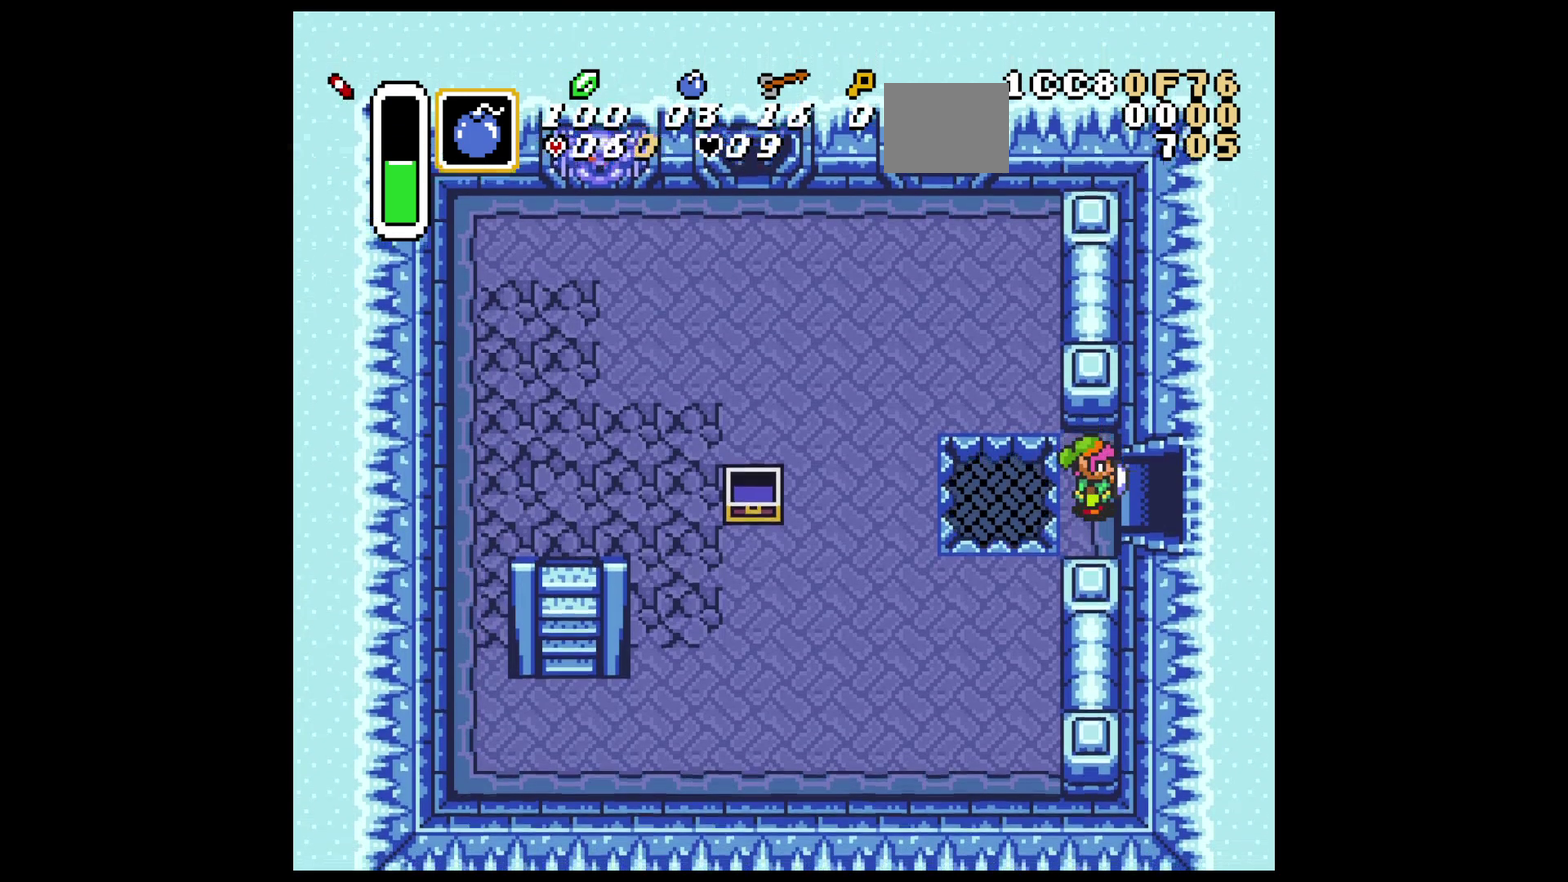
{"dt_ms": 400, "buttons": [], "events": [[83, "DPAD_RIGHT", "up"]]}
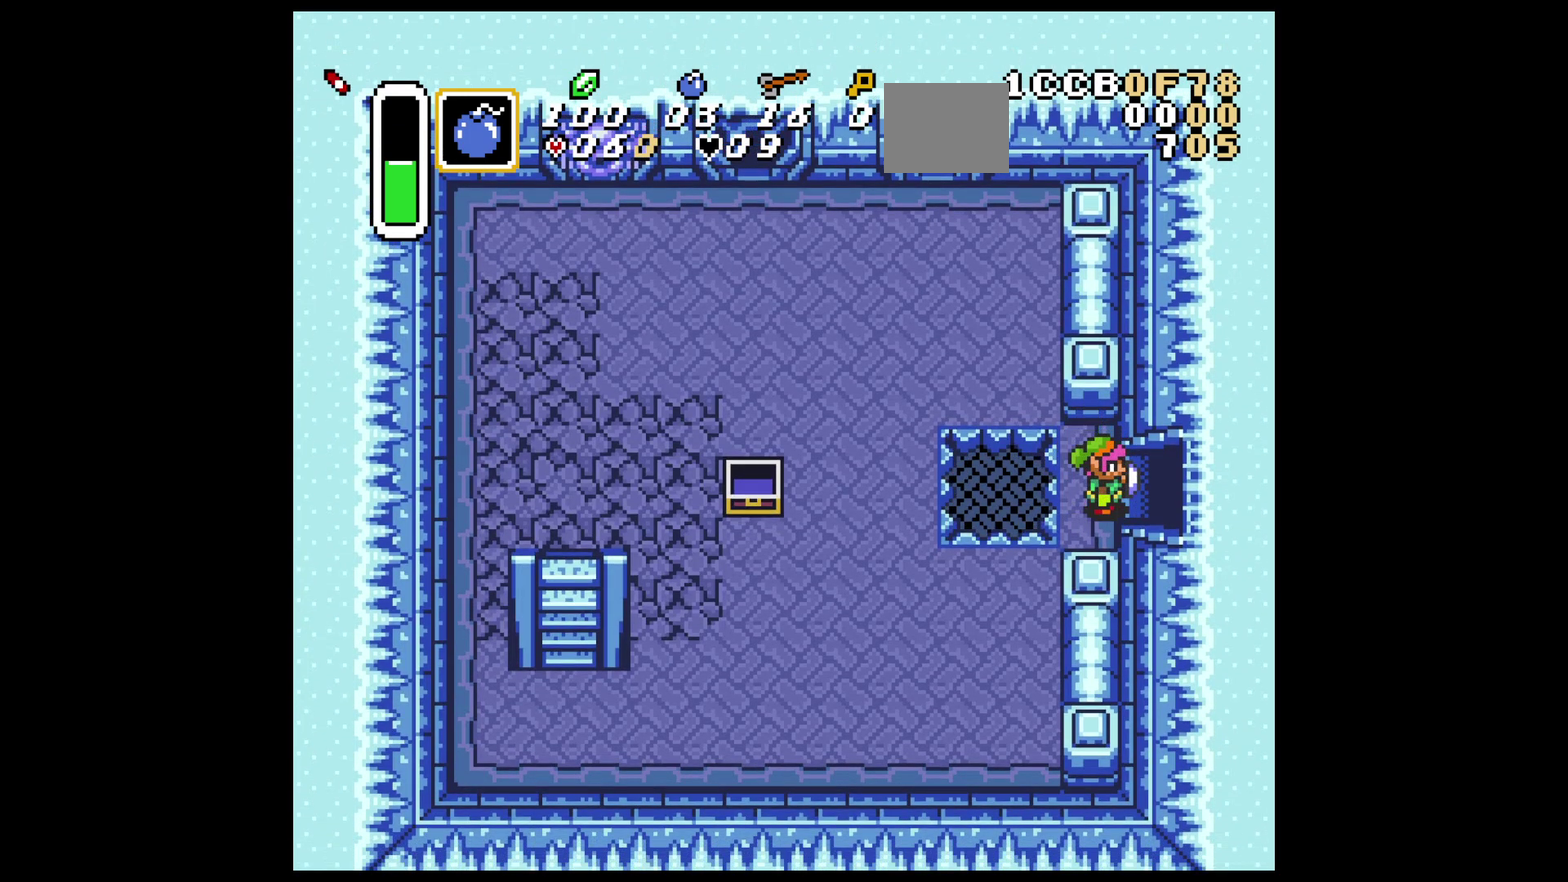
{"dt_ms": 400, "buttons": [], "events": [[267, "DPAD_LEFT", "down"], [317, "DPAD_LEFT", "up"]]}
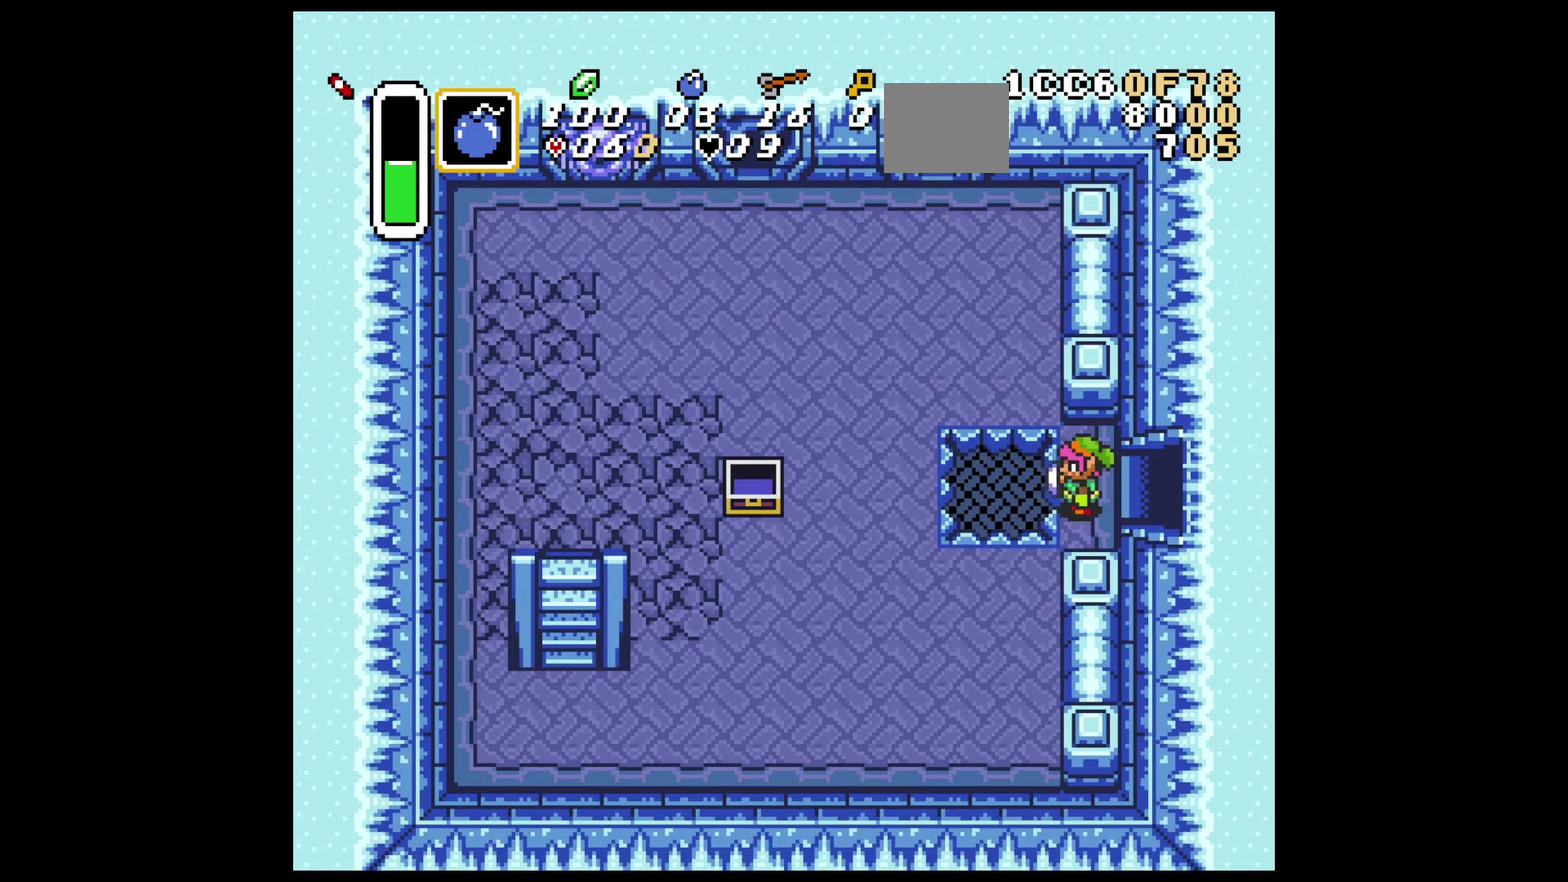
{"dt_ms": 200, "buttons": [], "events": [[67, "DPAD_RIGHT", "down"], [133, "DPAD_RIGHT", "up"]]}
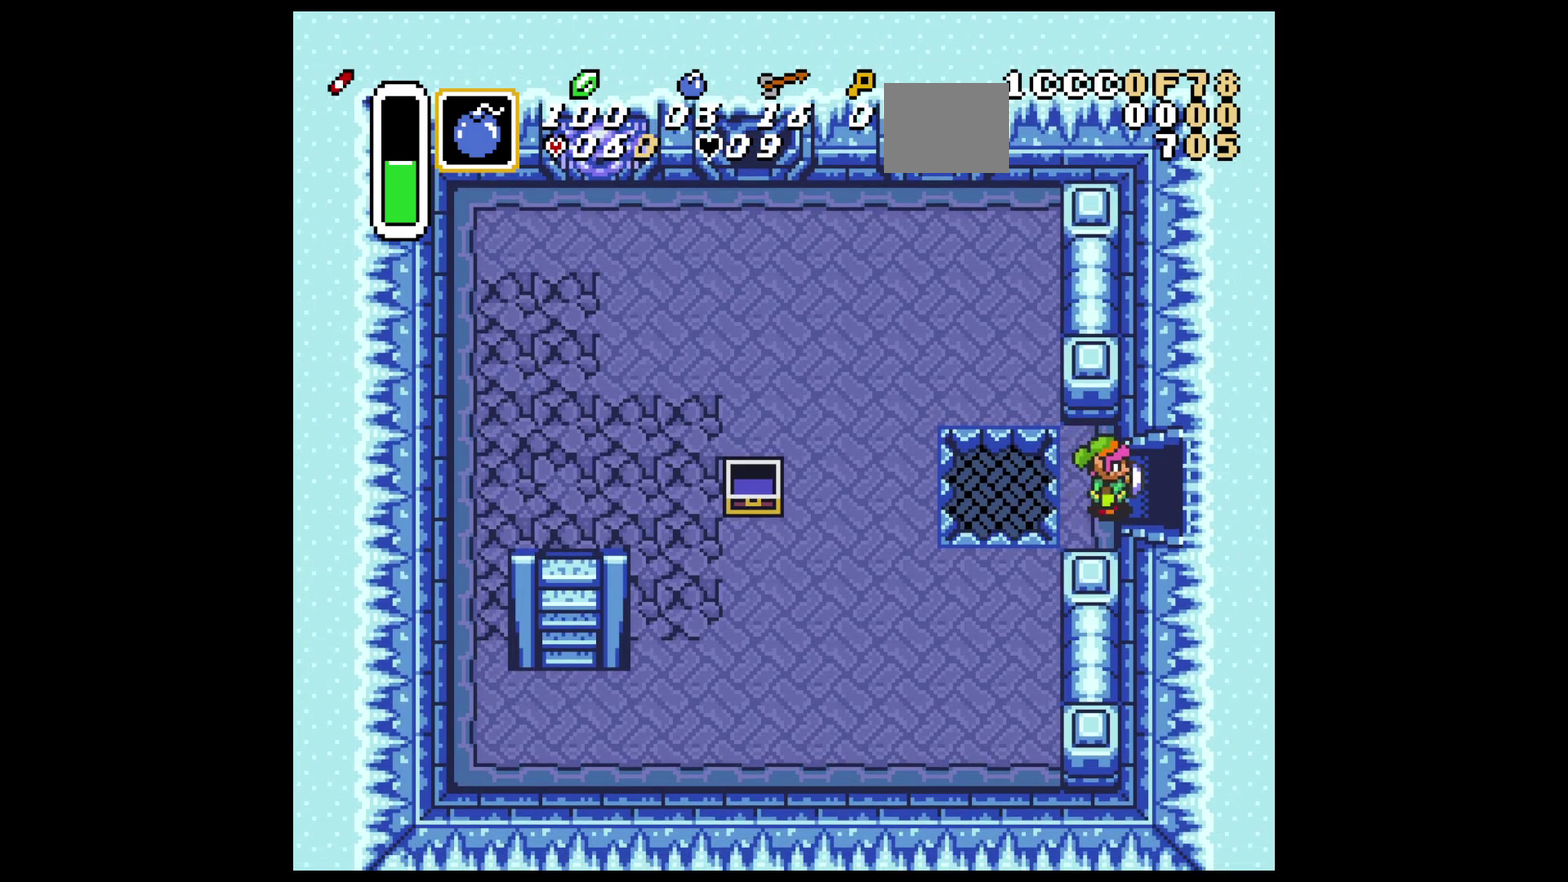
{"dt_ms": 400, "buttons": [], "events": []}
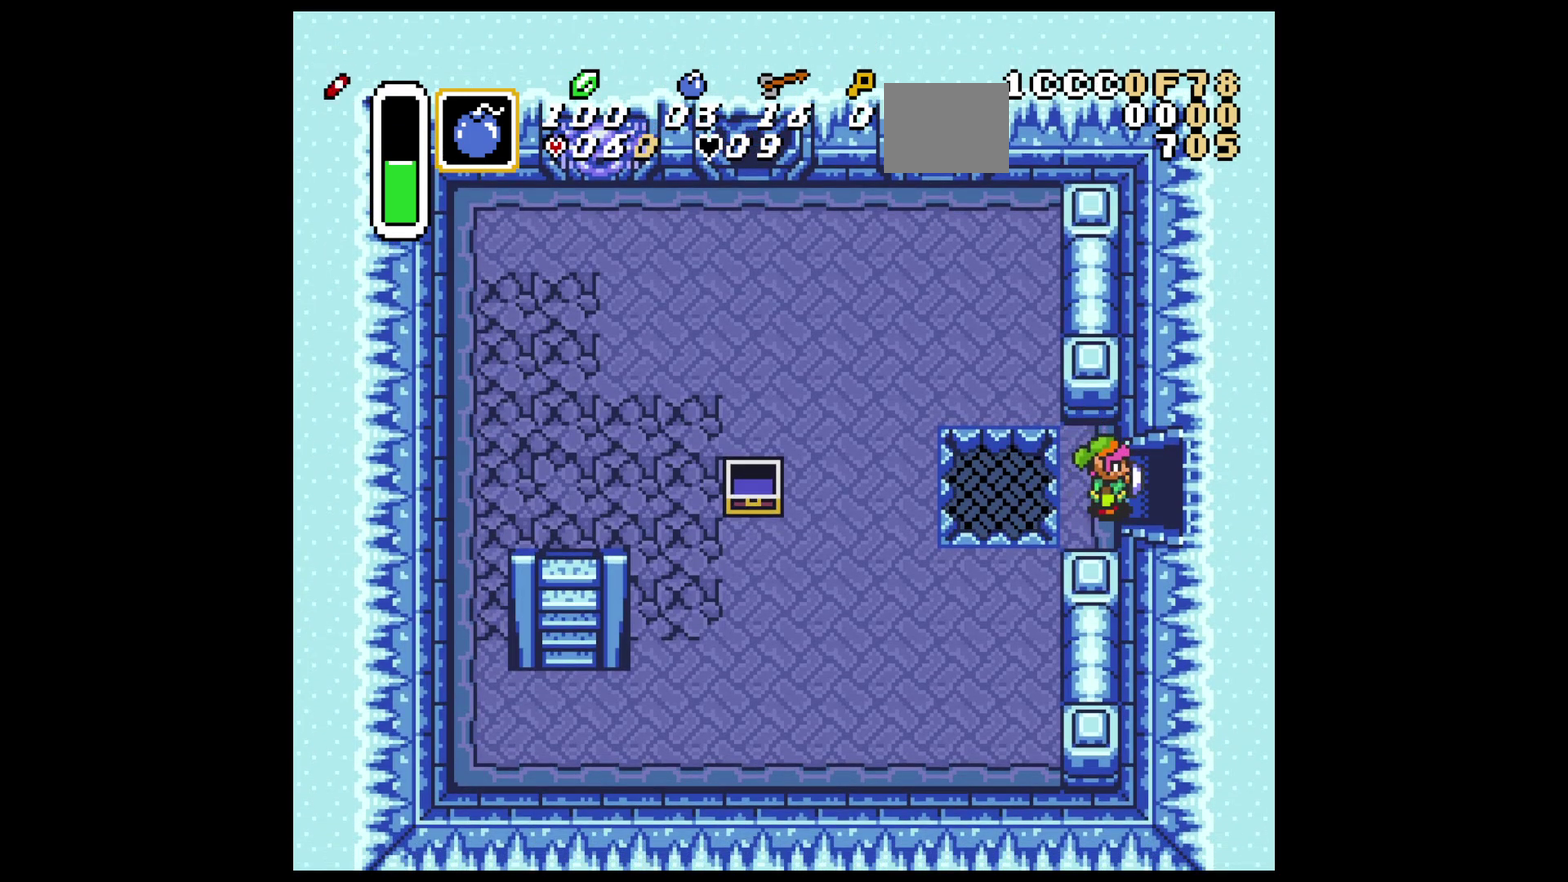
{"dt_ms": 500, "buttons": [], "events": []}
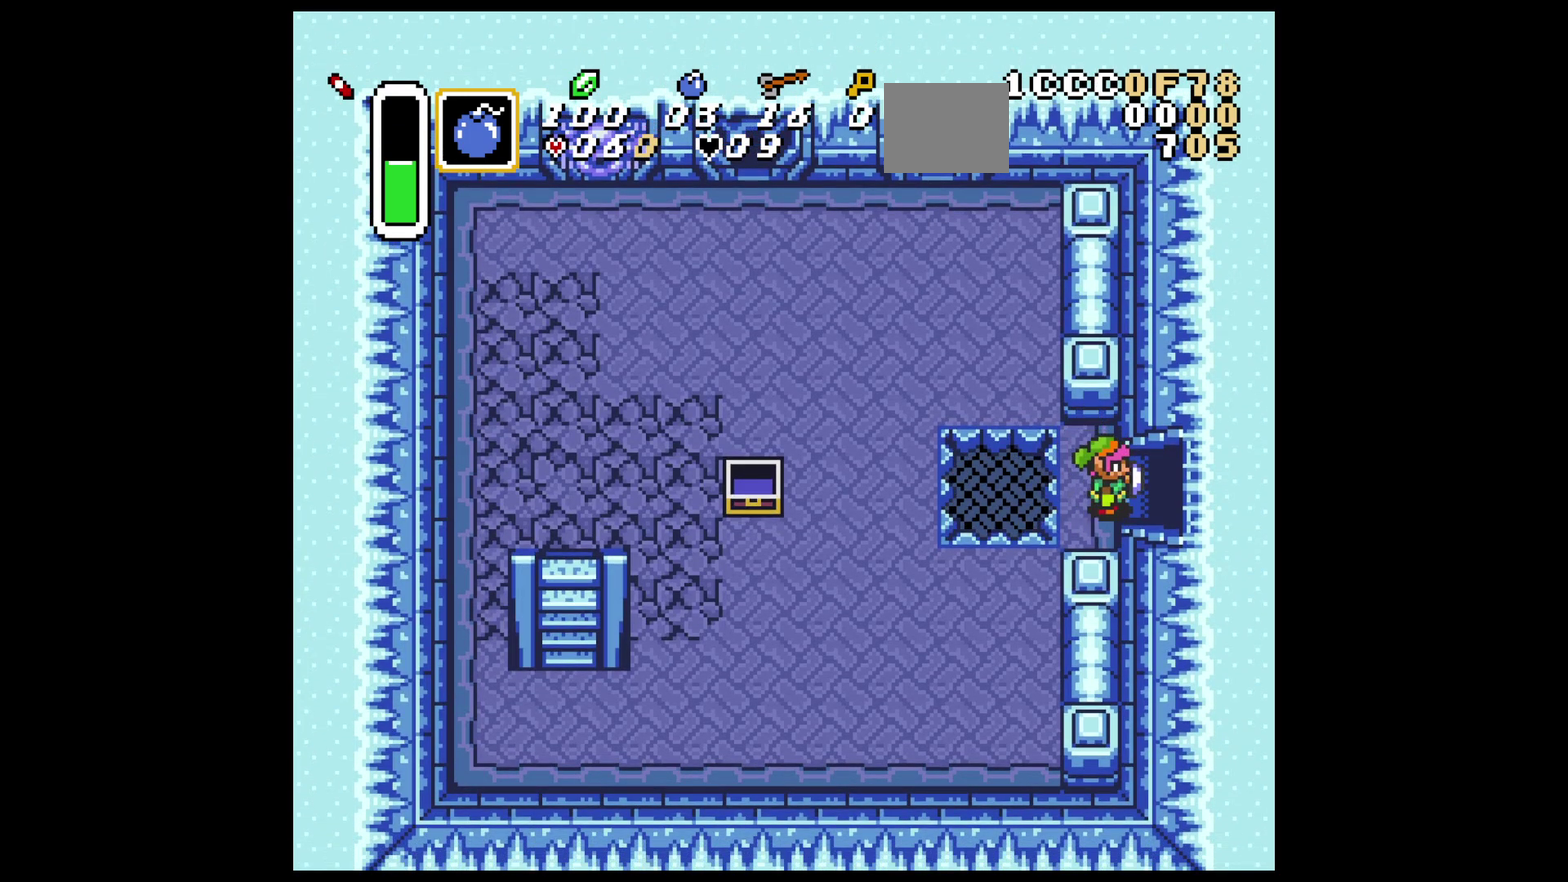
{"dt_ms": 500, "buttons": [], "events": []}
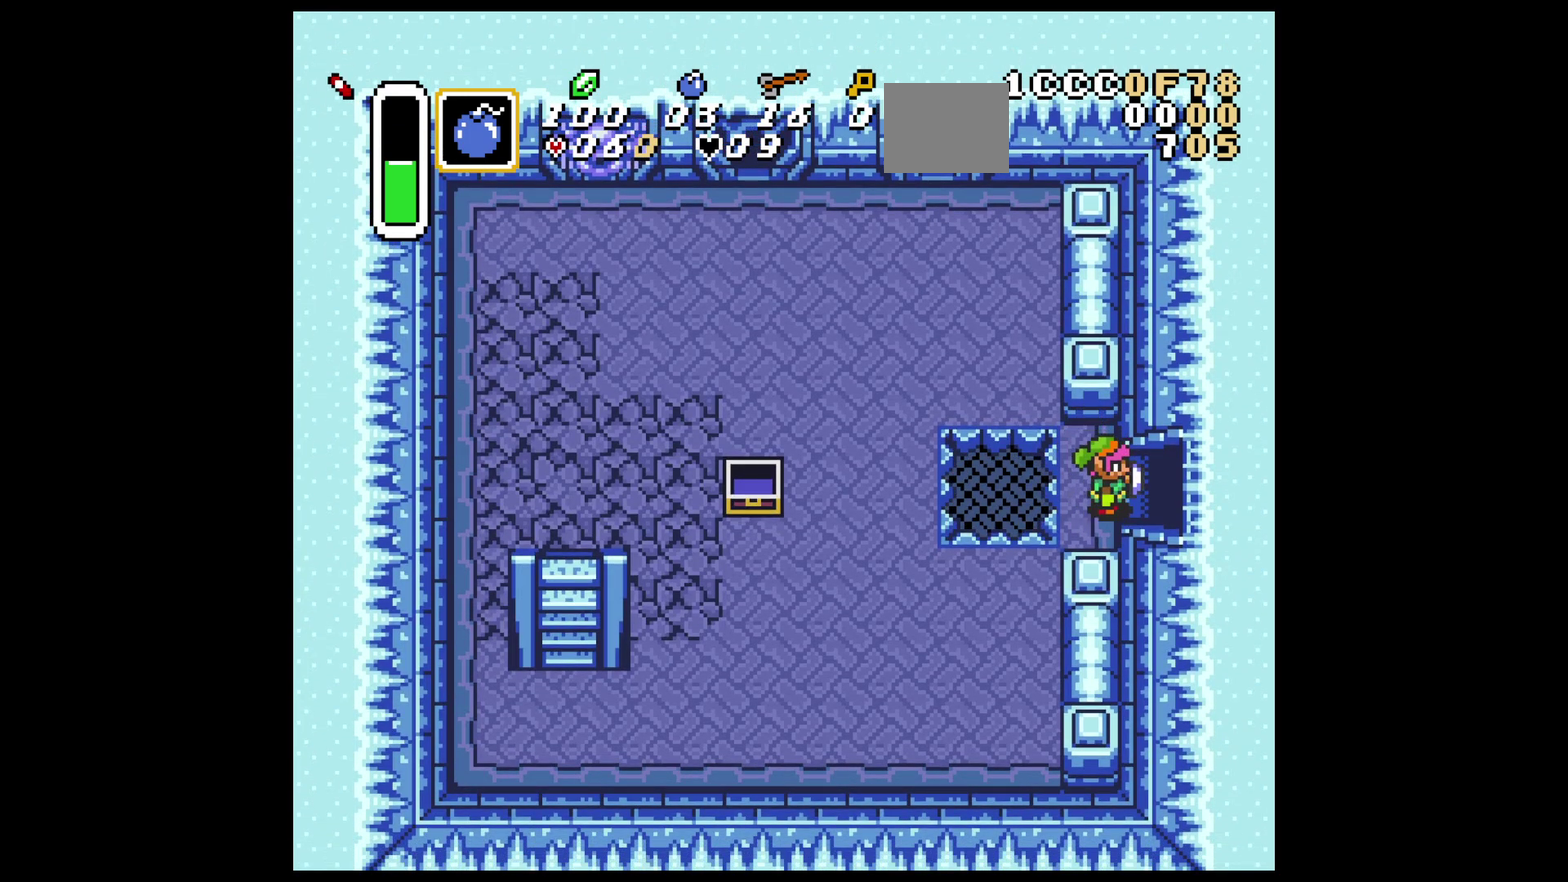
{"dt_ms": 500, "buttons": [], "events": []}
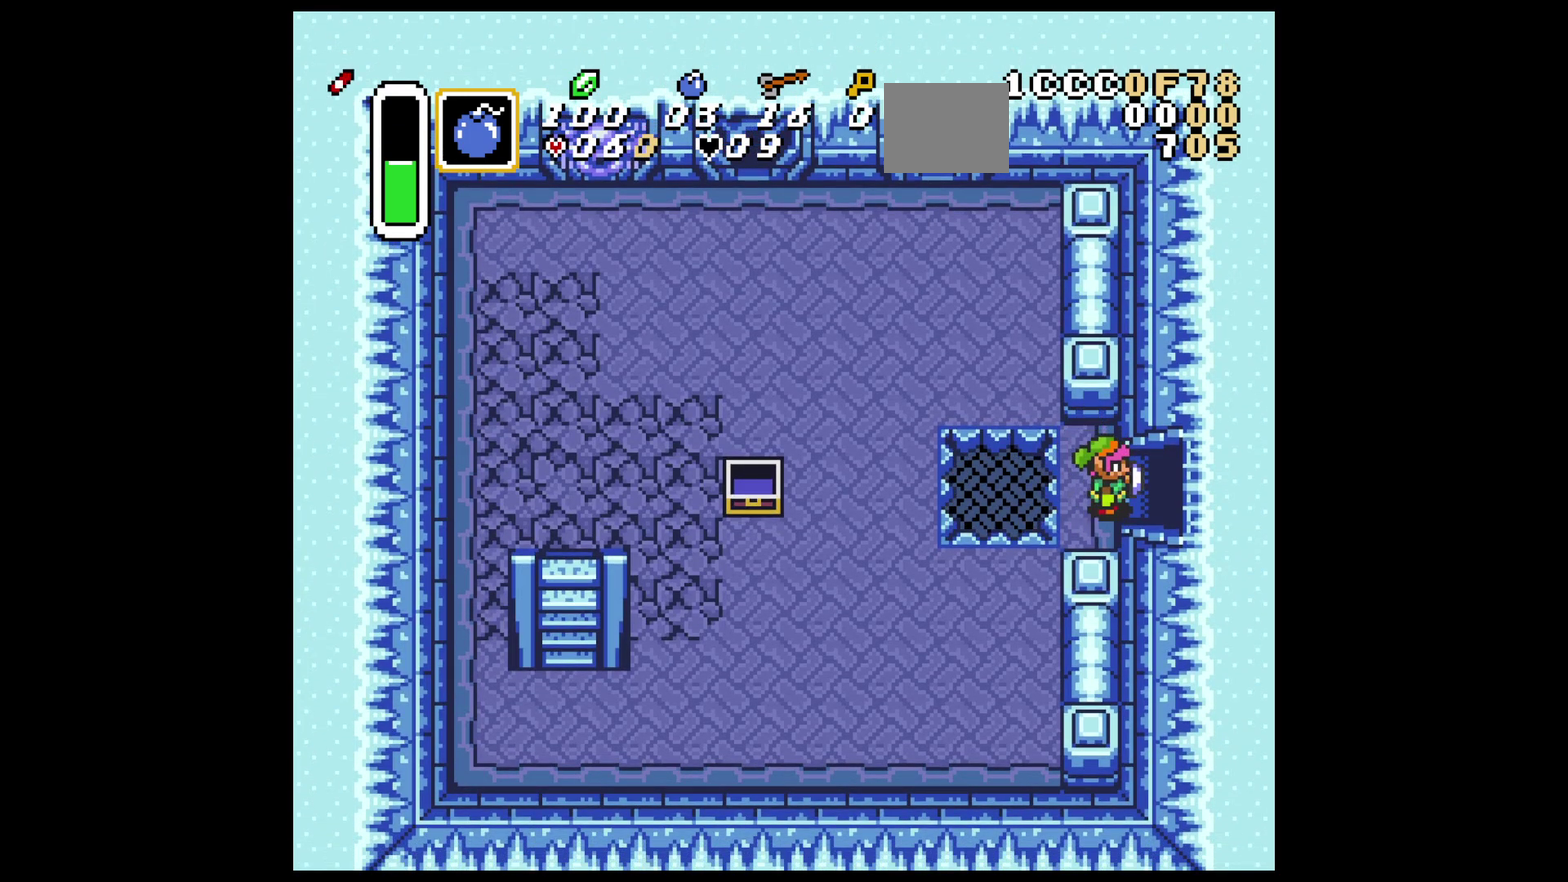
{"dt_ms": 500, "buttons": [], "events": []}
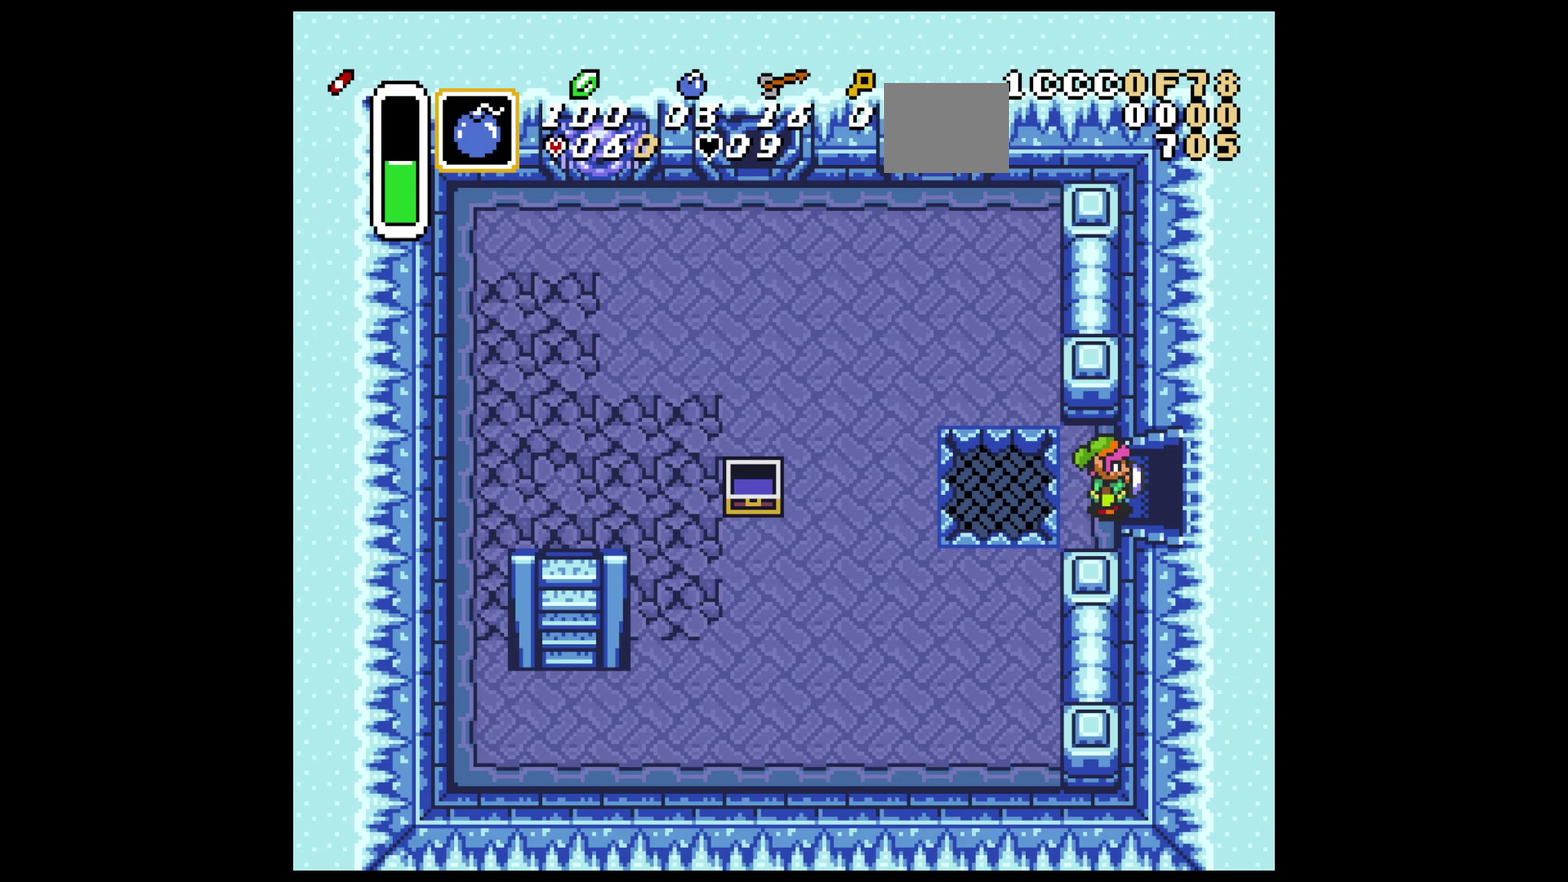
{"dt_ms": 500, "buttons": [], "events": []}
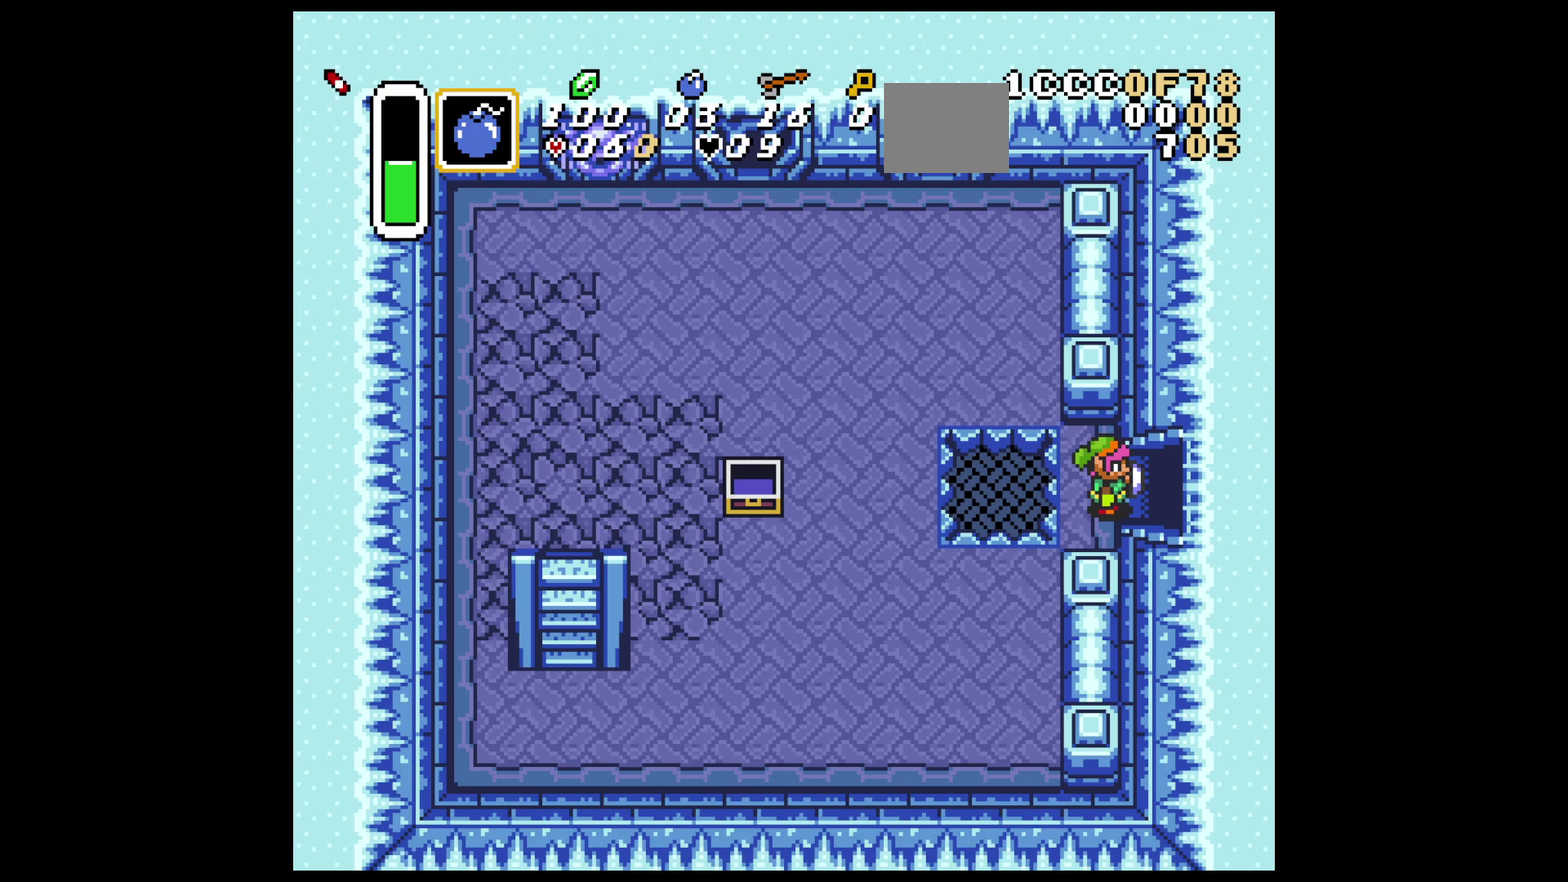
{"dt_ms": 500, "buttons": [], "events": []}
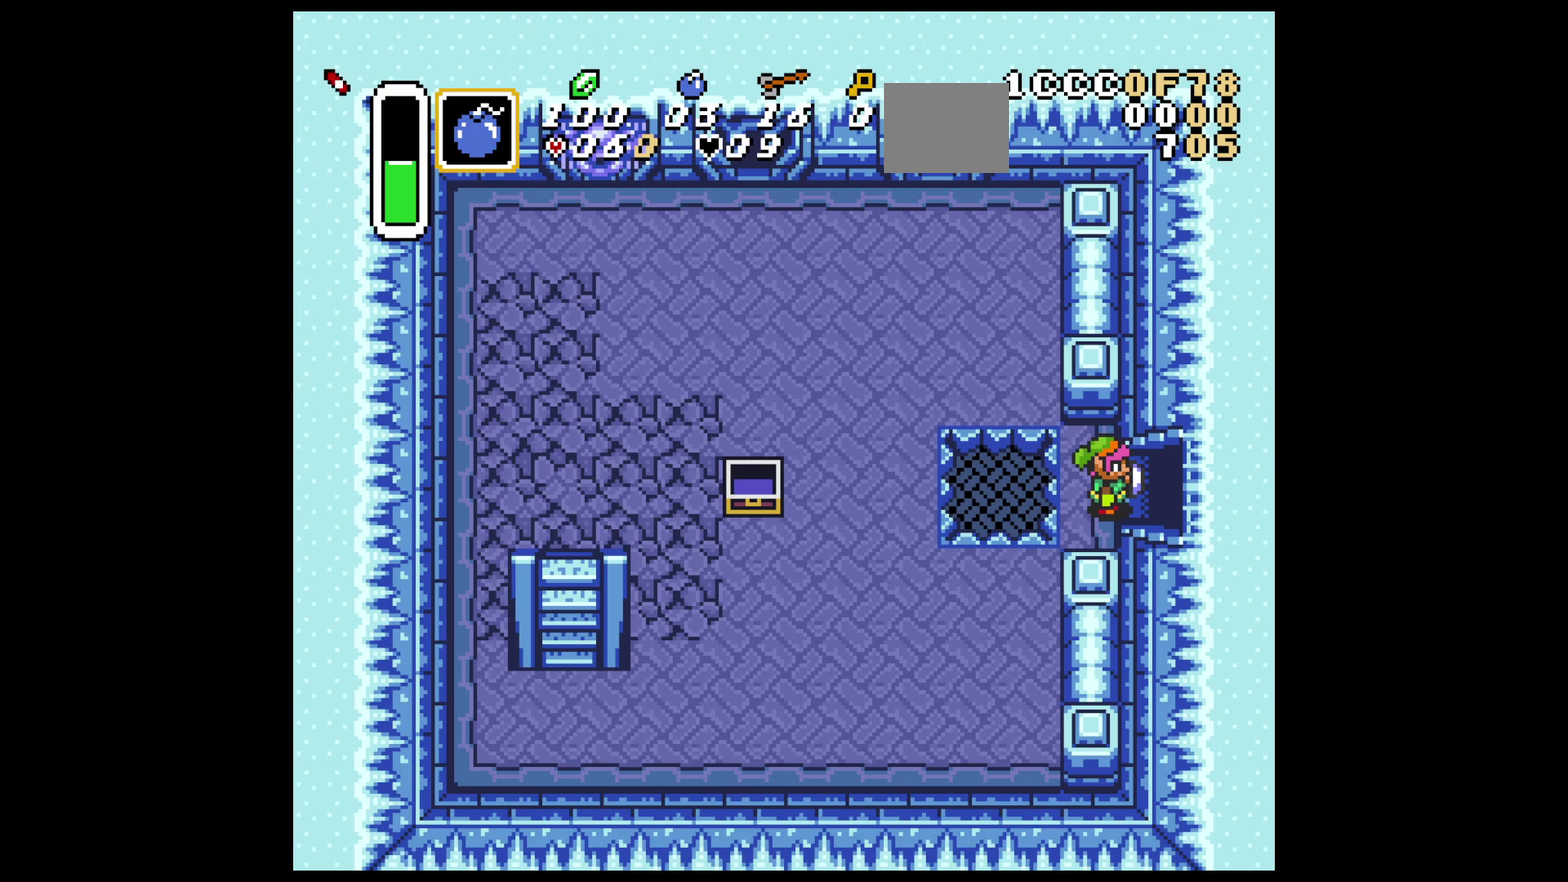
{"dt_ms": 500, "buttons": ["B"], "events": [[250, "B", "down"]]}
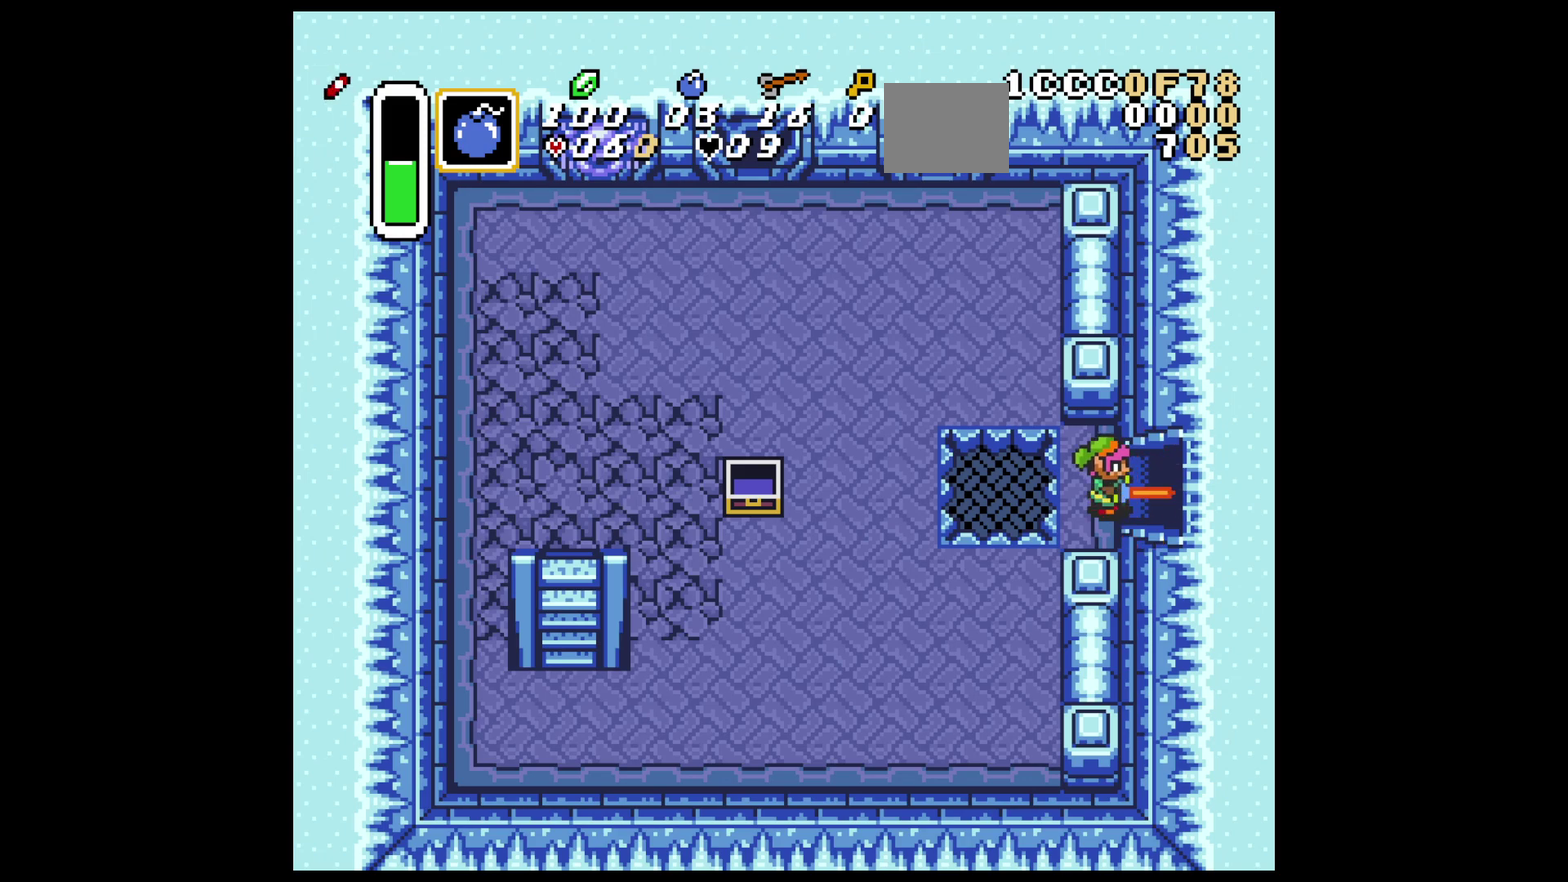
{"dt_ms": 500, "buttons": ["B"], "events": [[350, "DPAD_LEFT", "down"], [450, "DPAD_LEFT", "up"]]}
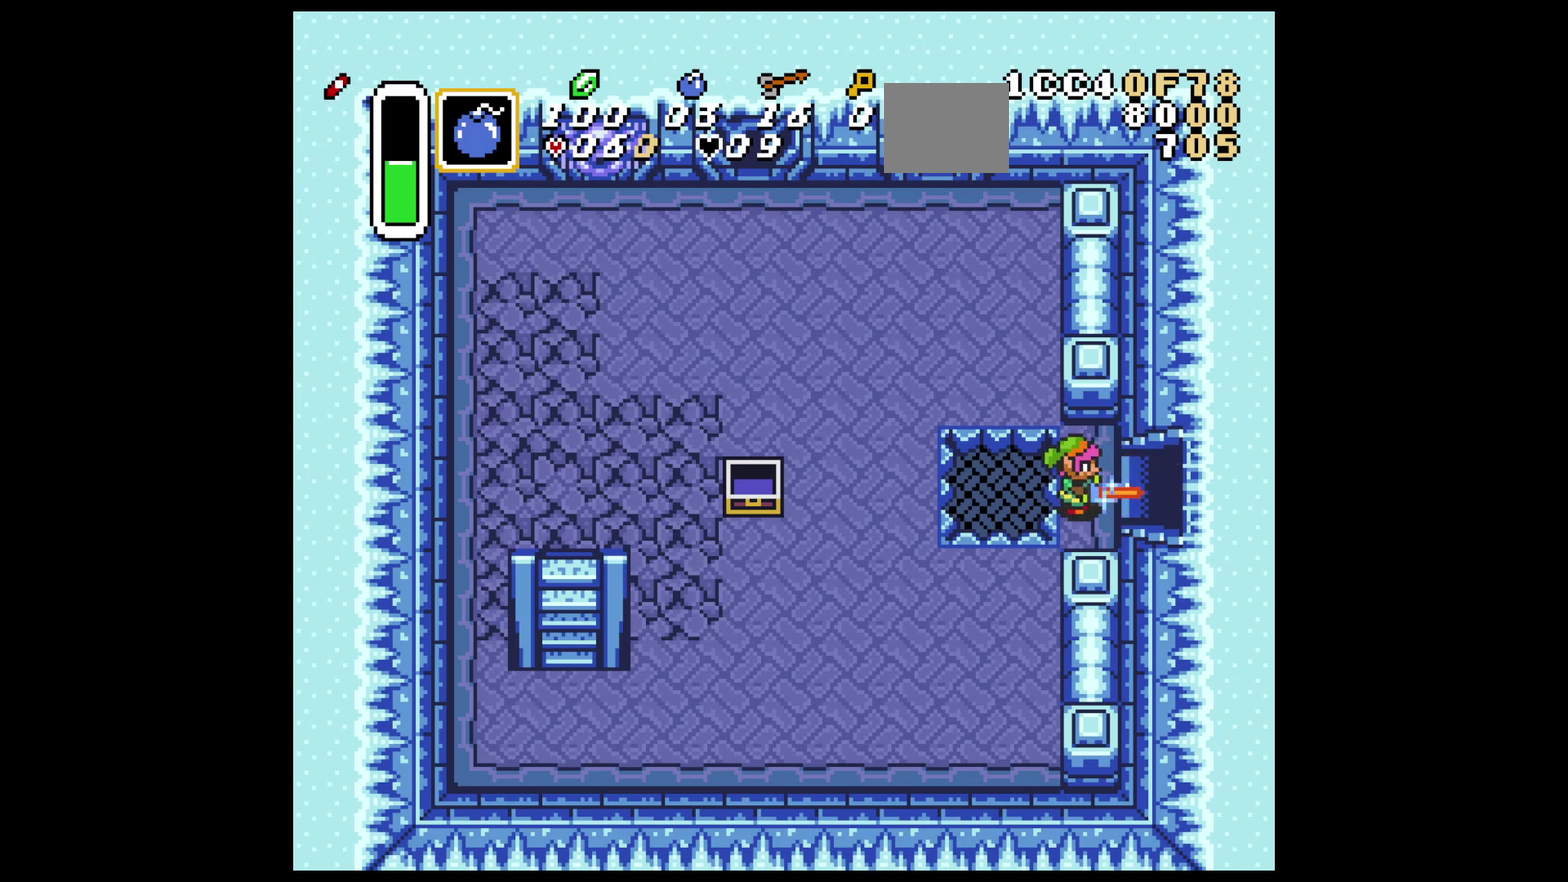
{"dt_ms": 700, "buttons": ["B"], "events": []}
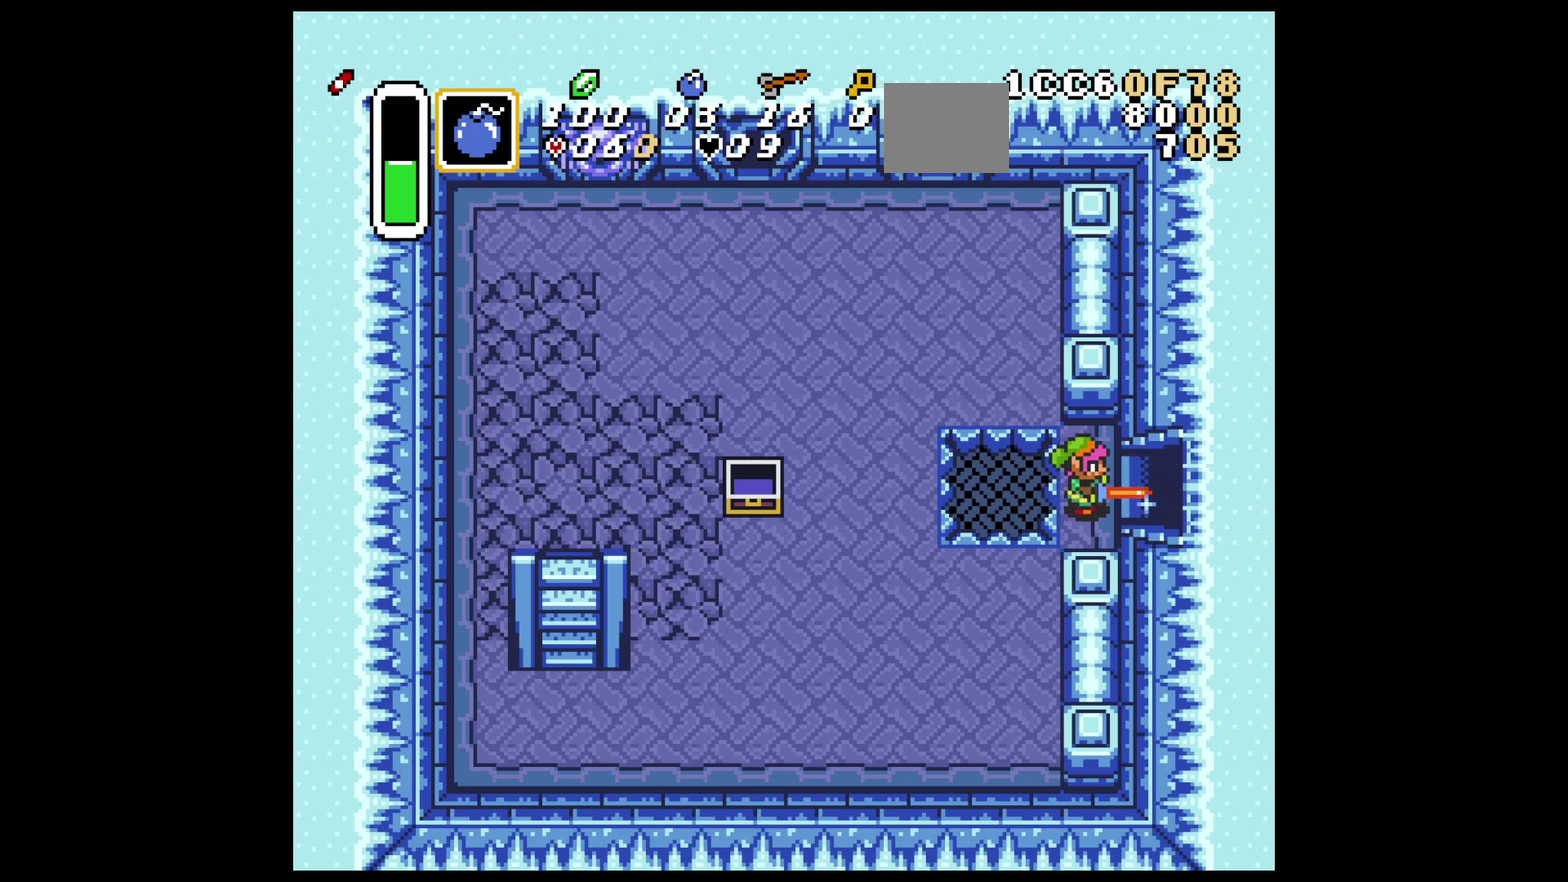
{"dt_ms": 300, "buttons": ["B", "DPAD_UP"], "events": [[217, "DPAD_UP", "down"]]}
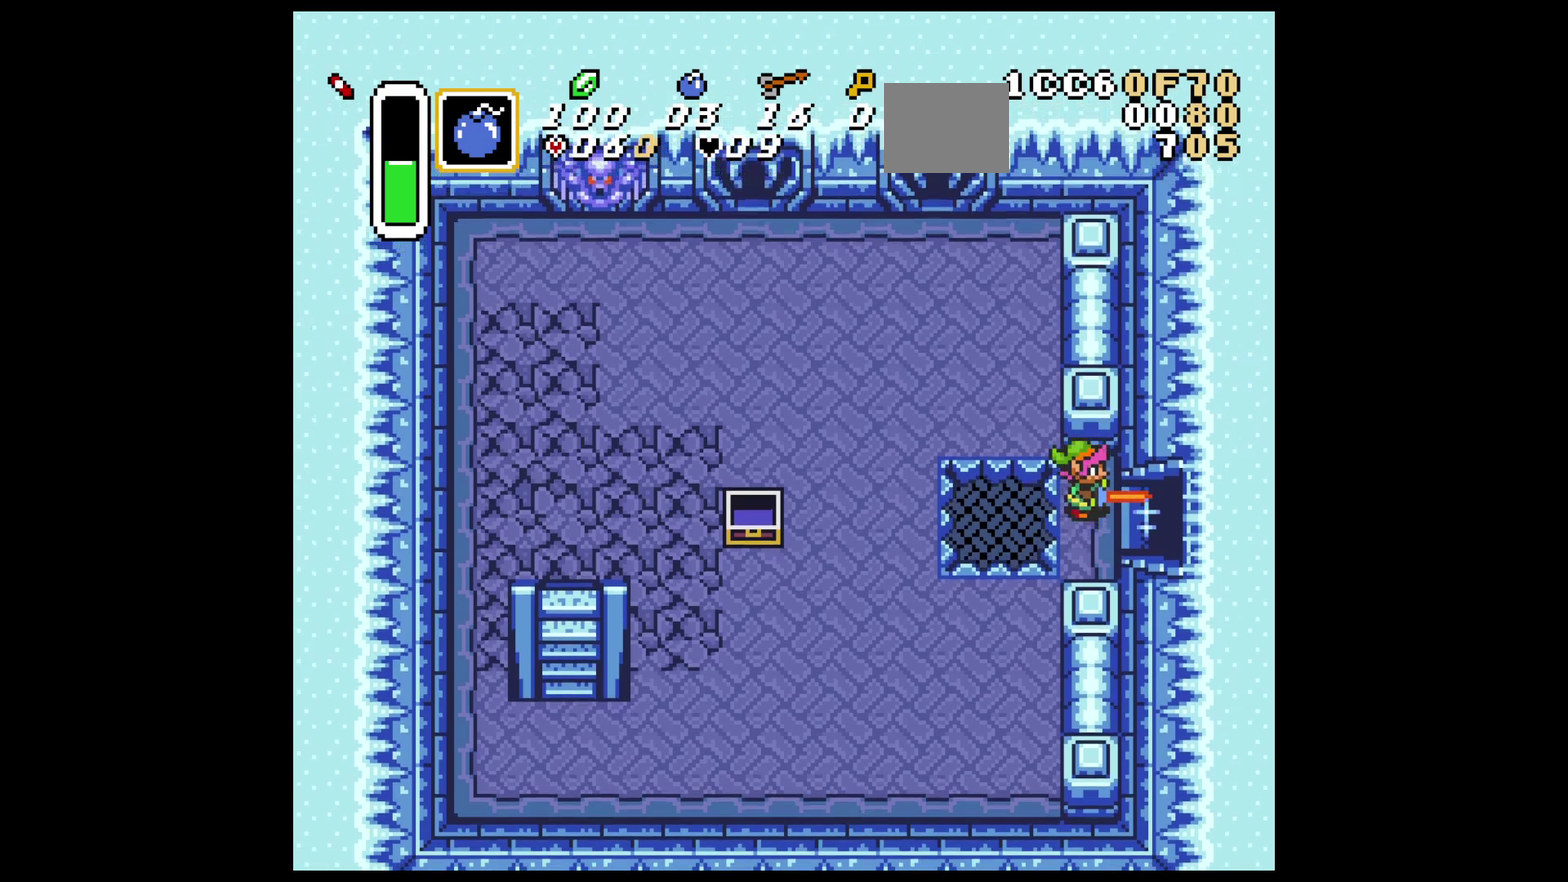
{"dt_ms": 700, "buttons": ["B", "DPAD_UP"], "events": [[83, "DPAD_RIGHT", "down"], [700, "DPAD_RIGHT", "up"]]}
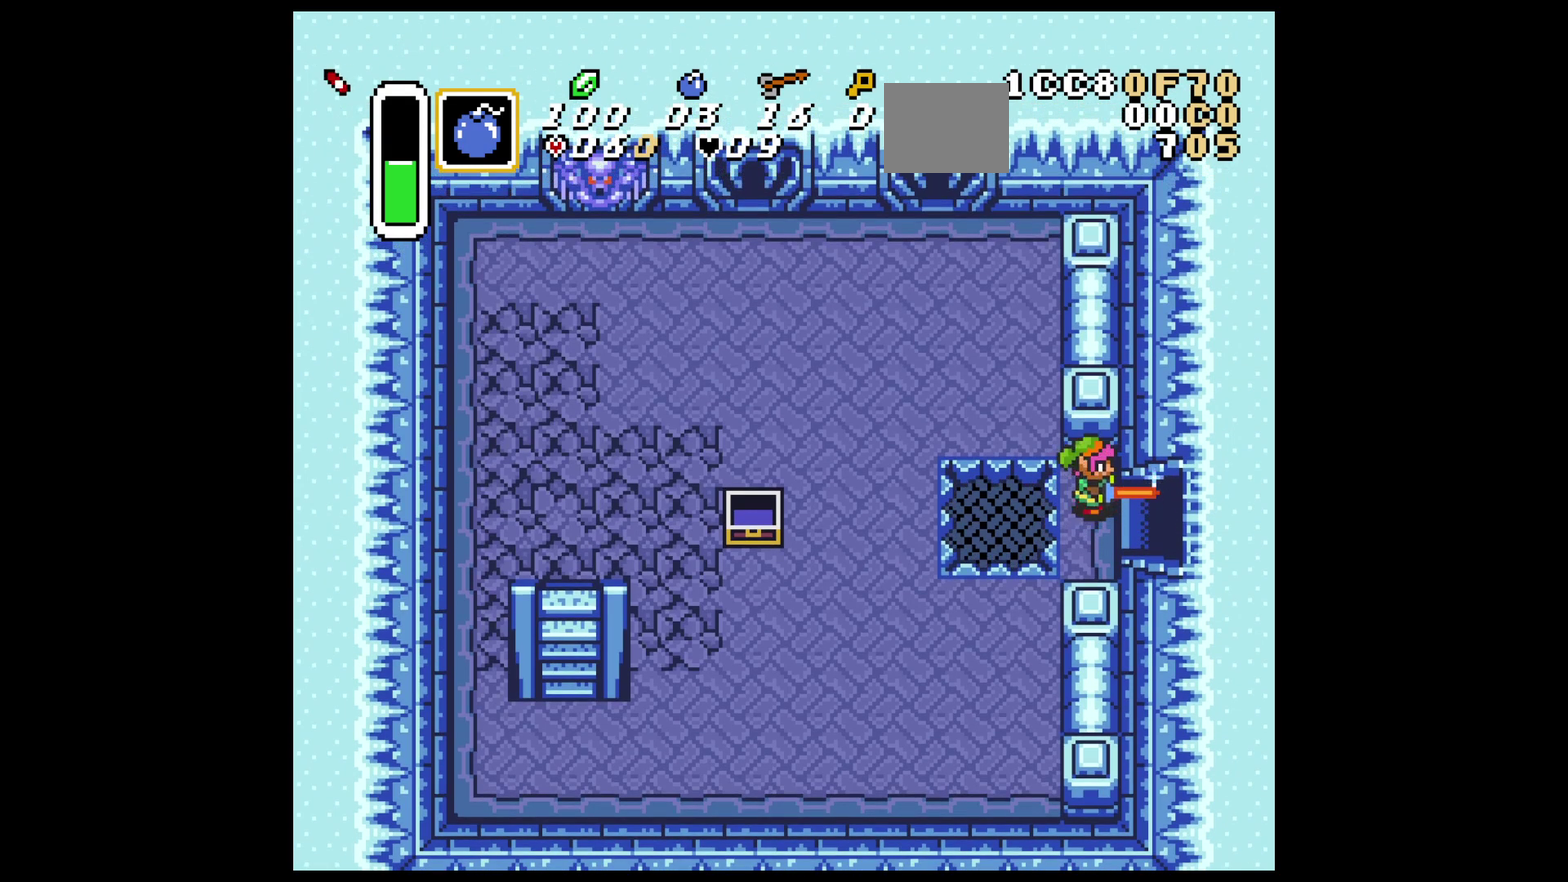
{"dt_ms": 300, "buttons": ["B"], "events": [[17, "DPAD_UP", "up"]]}
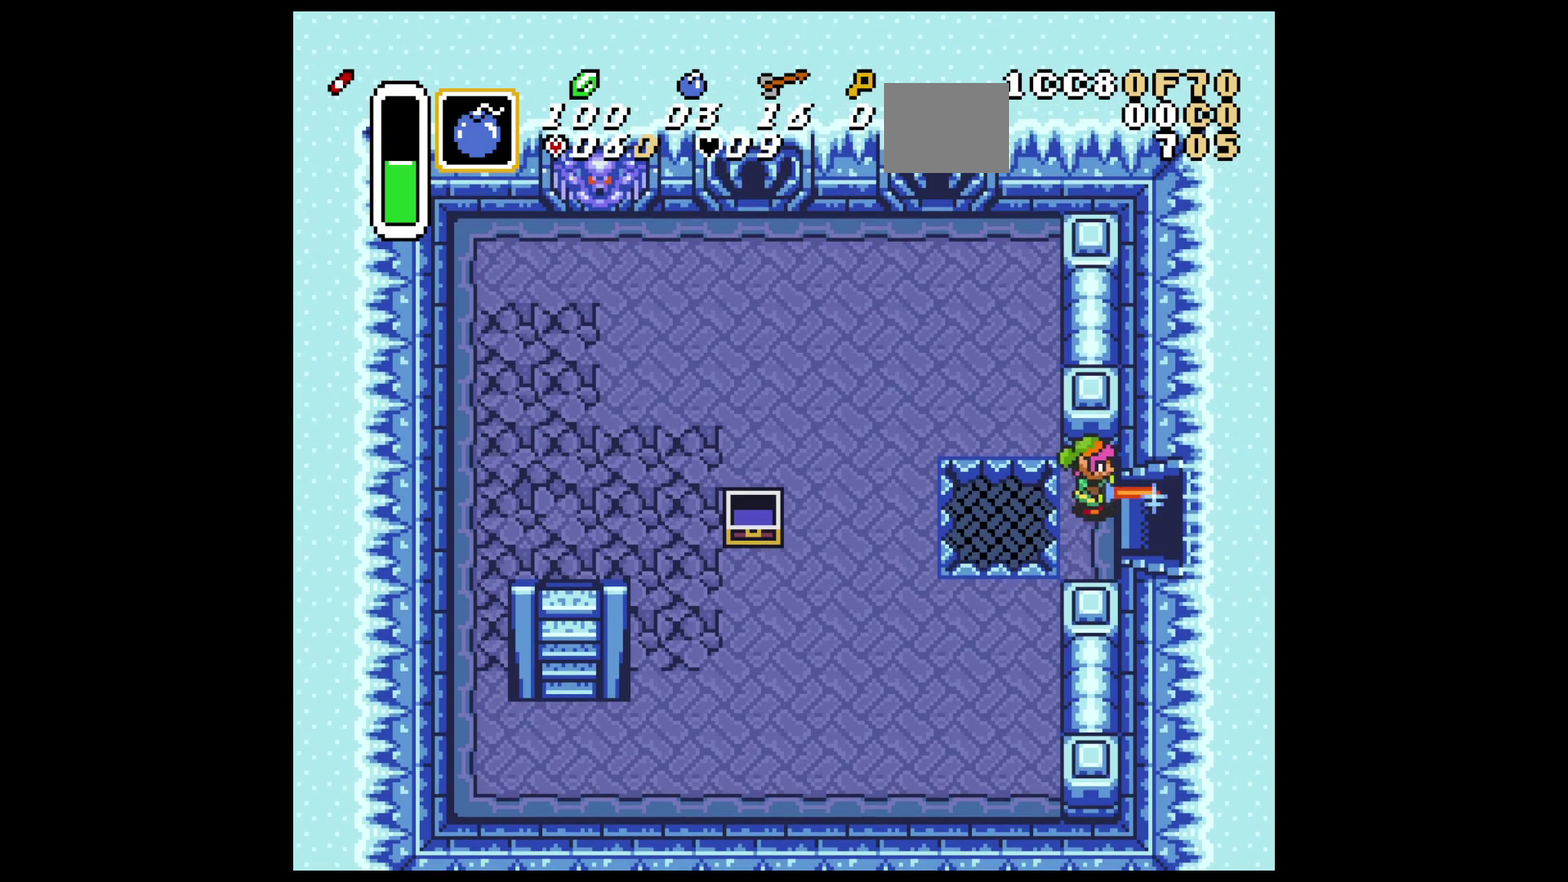
{"dt_ms": 400, "buttons": ["B", "DPAD_RIGHT"], "events": [[250, "DPAD_RIGHT", "down"]]}
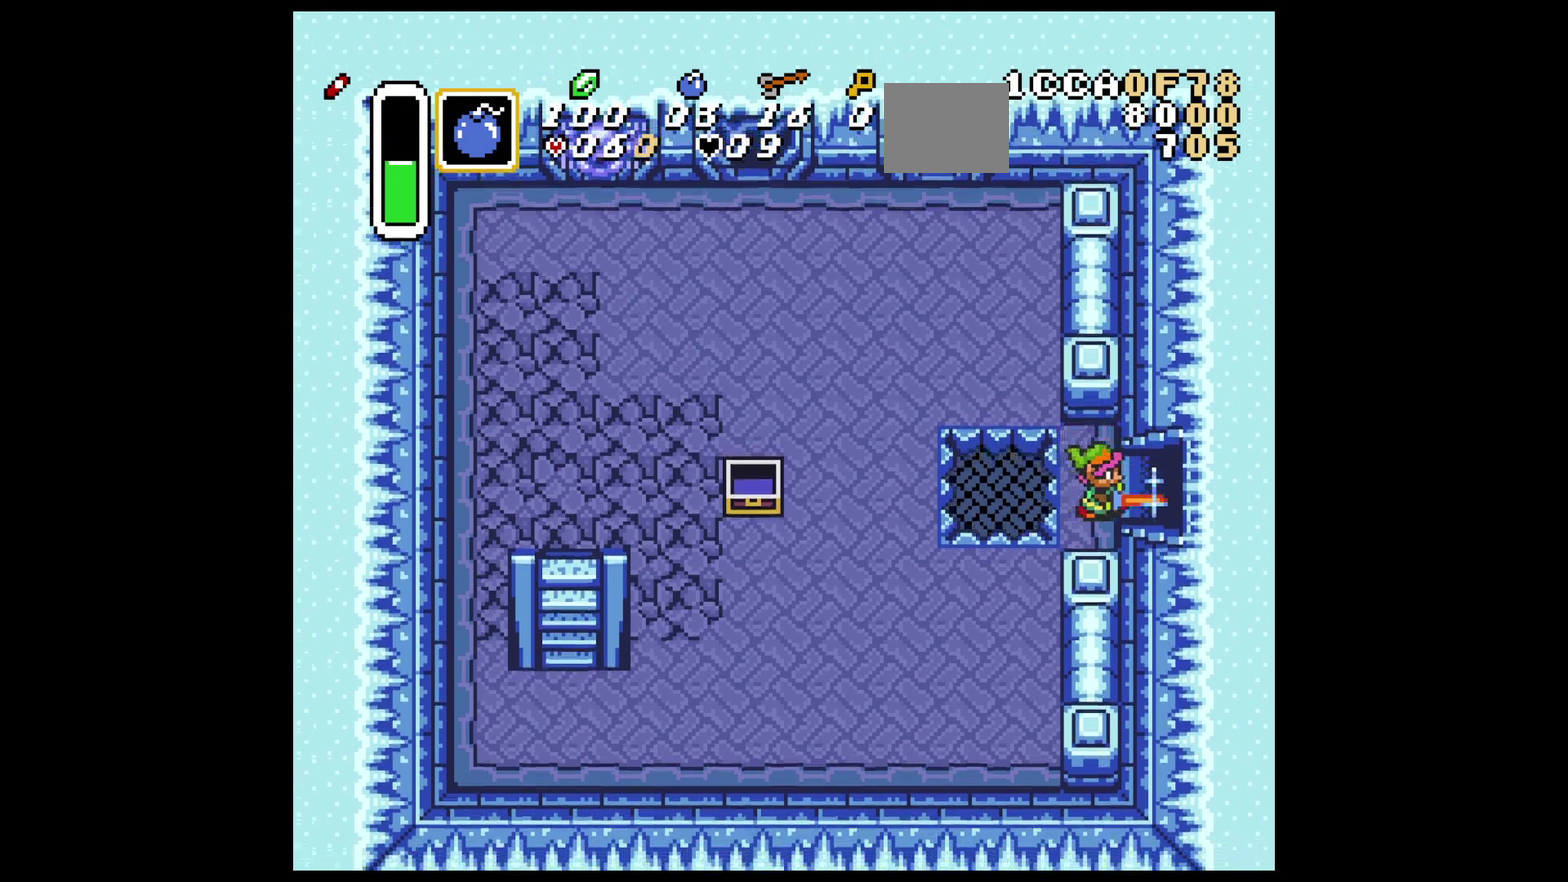
{"dt_ms": 800, "buttons": ["B", "DPAD_UP"], "events": [[67, "DPAD_RIGHT", "up"], [233, "DPAD_RIGHT", "down"], [283, "DPAD_RIGHT", "up"], [750, "DPAD_UP", "down"]]}
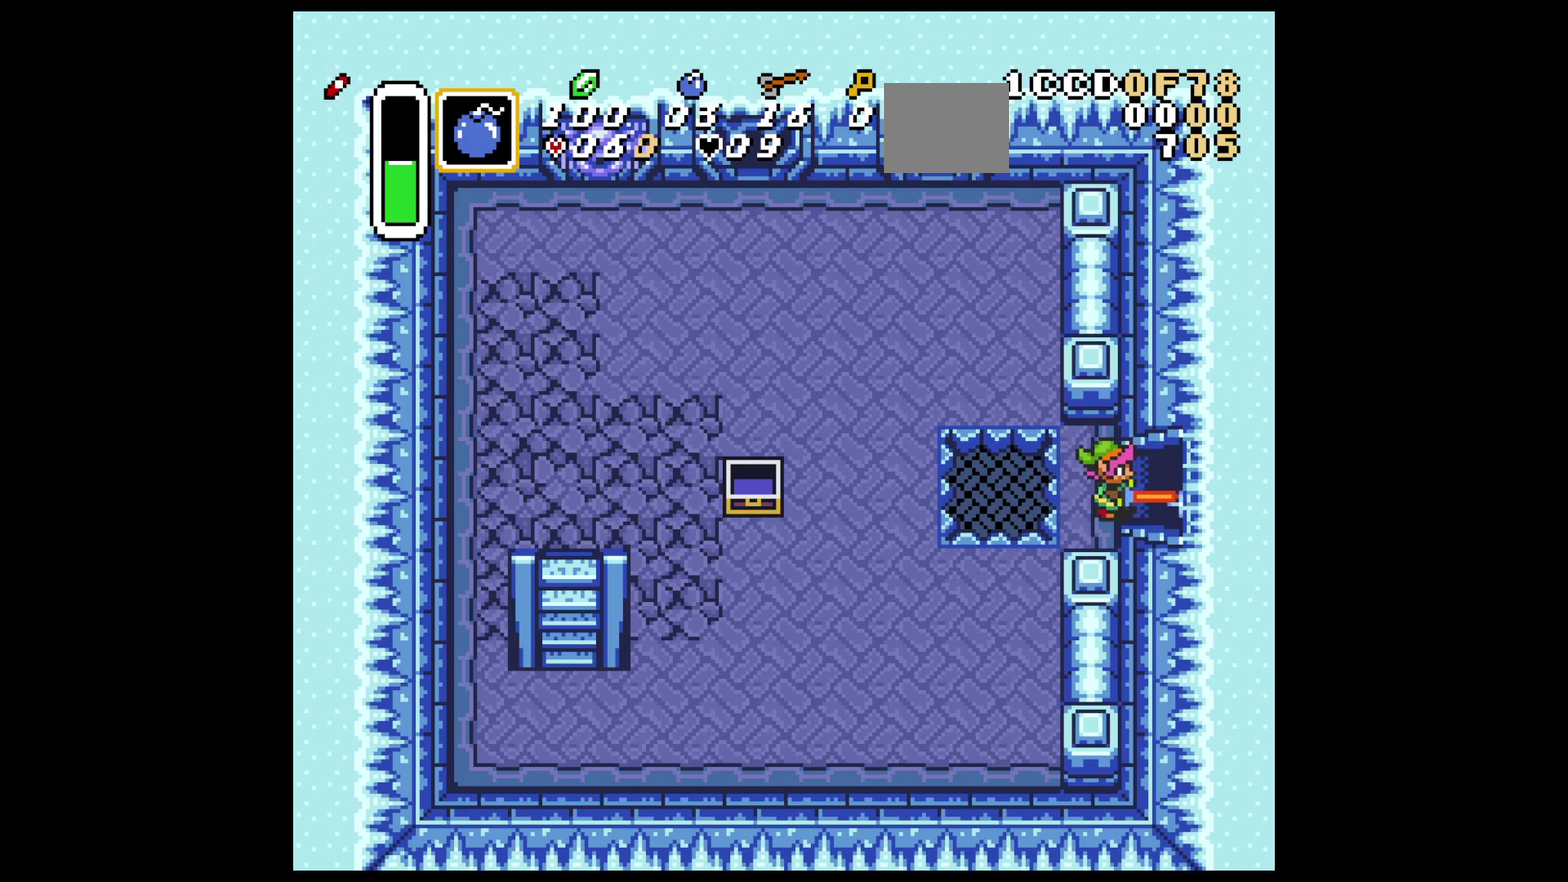
{"dt_ms": 300, "buttons": ["B", "DPAD_UP"], "events": []}